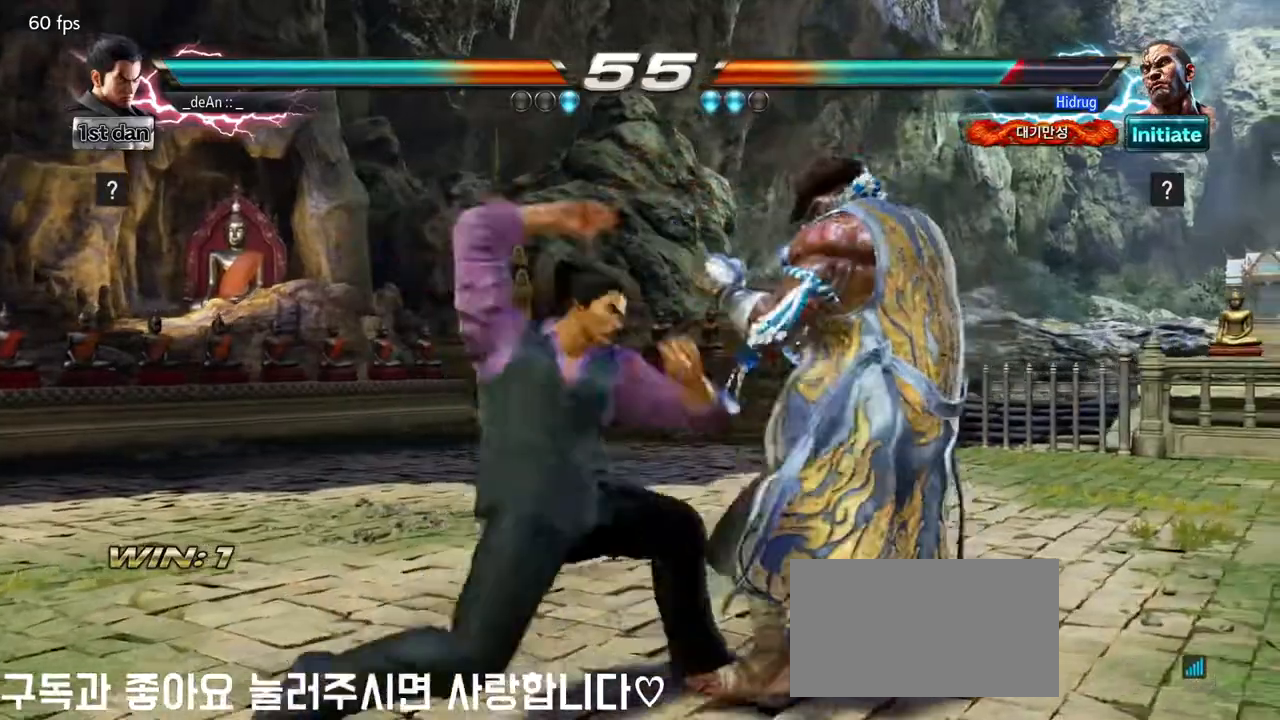
Gameplay with a controller (arcade stick); each line is a JSON object with the inputs held at the frame after it (dt_ms = milliseconds from this image to that frame). "events" lists button and stick changes between this image and that frame as [ms after this image, input, new state], when the widget could be followed in between. Not read: L3 R3.
{"dt_ms": 500, "buttons": [], "left_stick": "center", "events": [[400, "left_stick", "left"], [483, "left_stick", "center"]]}
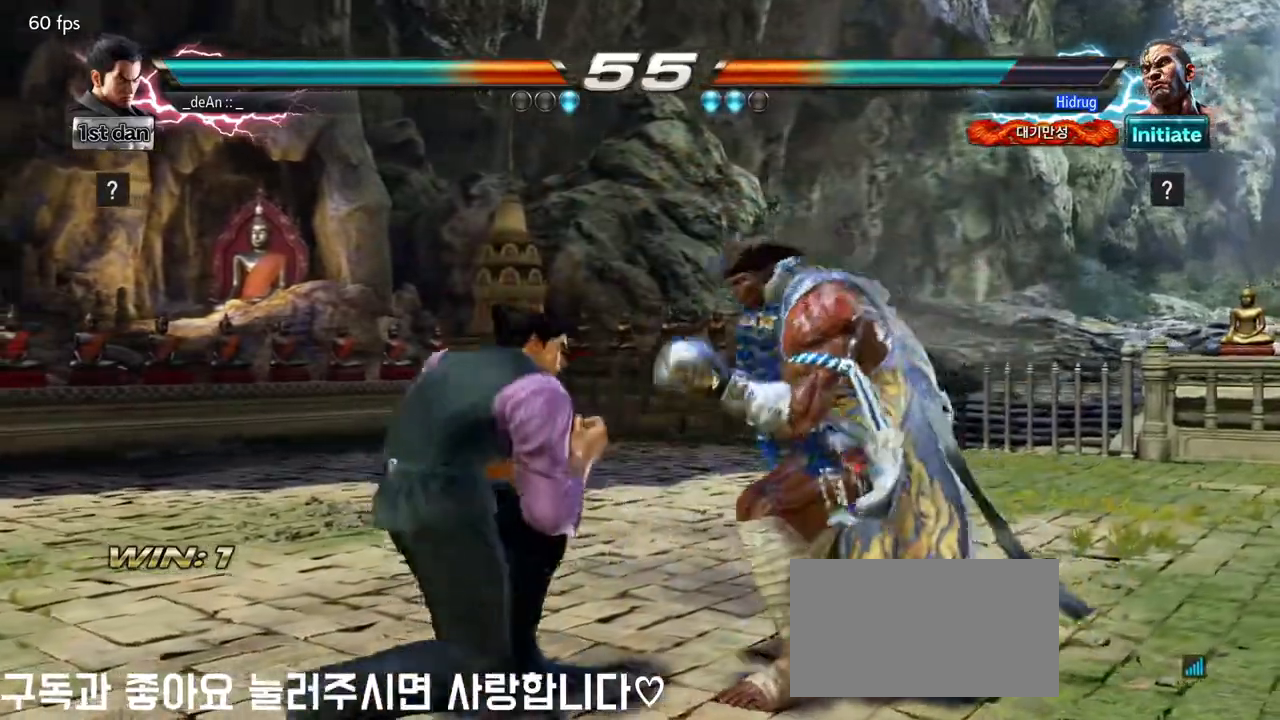
{"dt_ms": 500, "buttons": [], "left_stick": "left", "events": [[67, "left_stick", "left"]]}
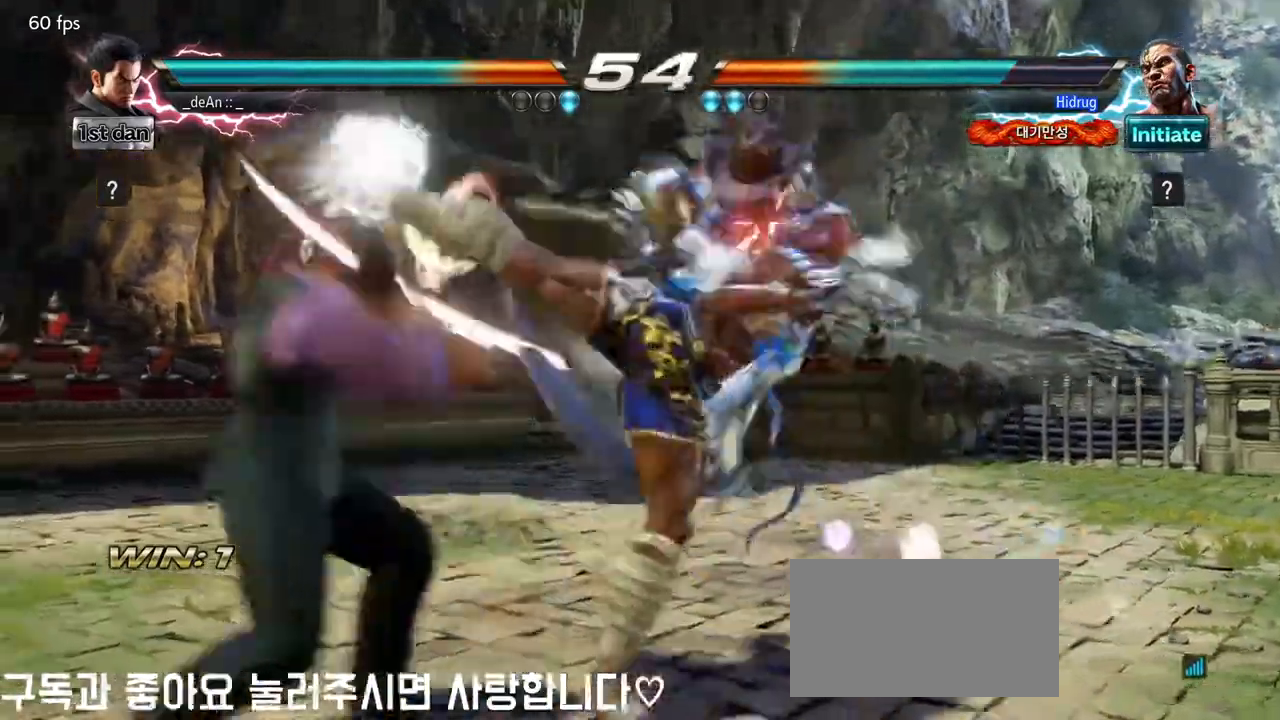
{"dt_ms": 500, "buttons": ["SQUARE"], "left_stick": "center", "events": [[267, "left_stick", "center"], [350, "SQUARE", "down"]]}
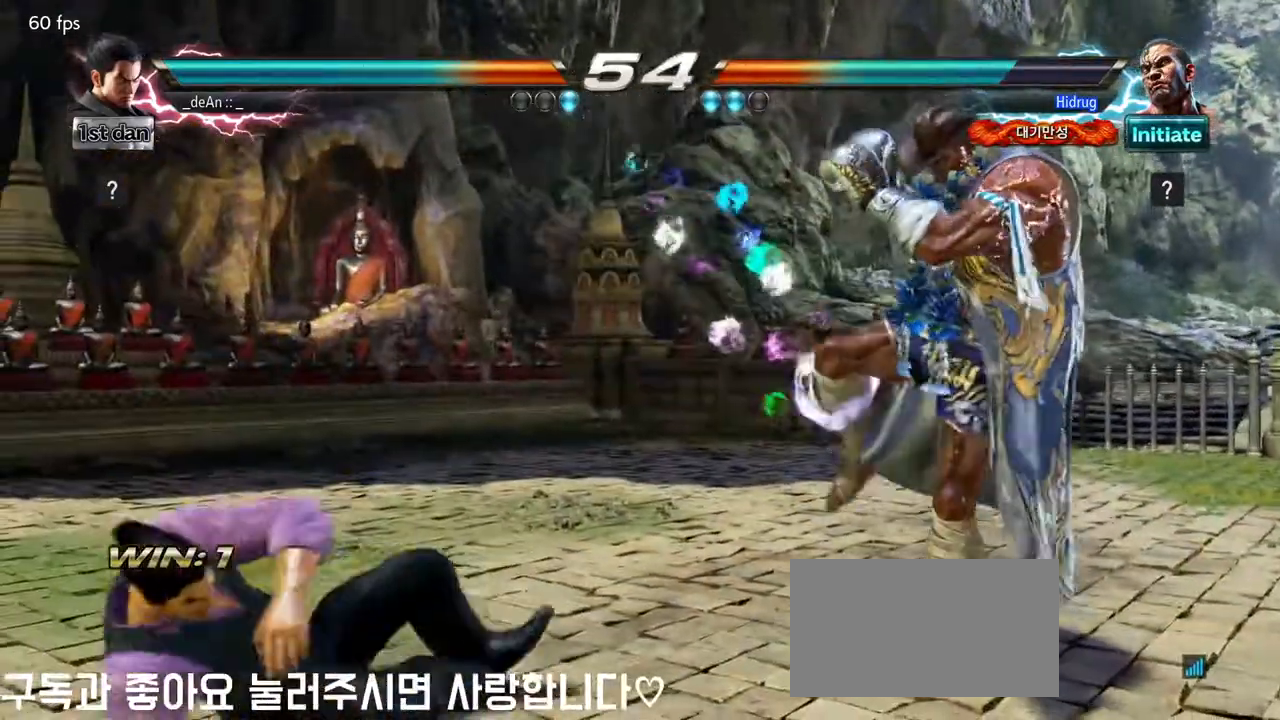
{"dt_ms": 500, "buttons": [], "left_stick": "left", "events": [[33, "SQUARE", "up"], [133, "left_stick", "left"], [267, "left_stick", "center"], [350, "left_stick", "left"]]}
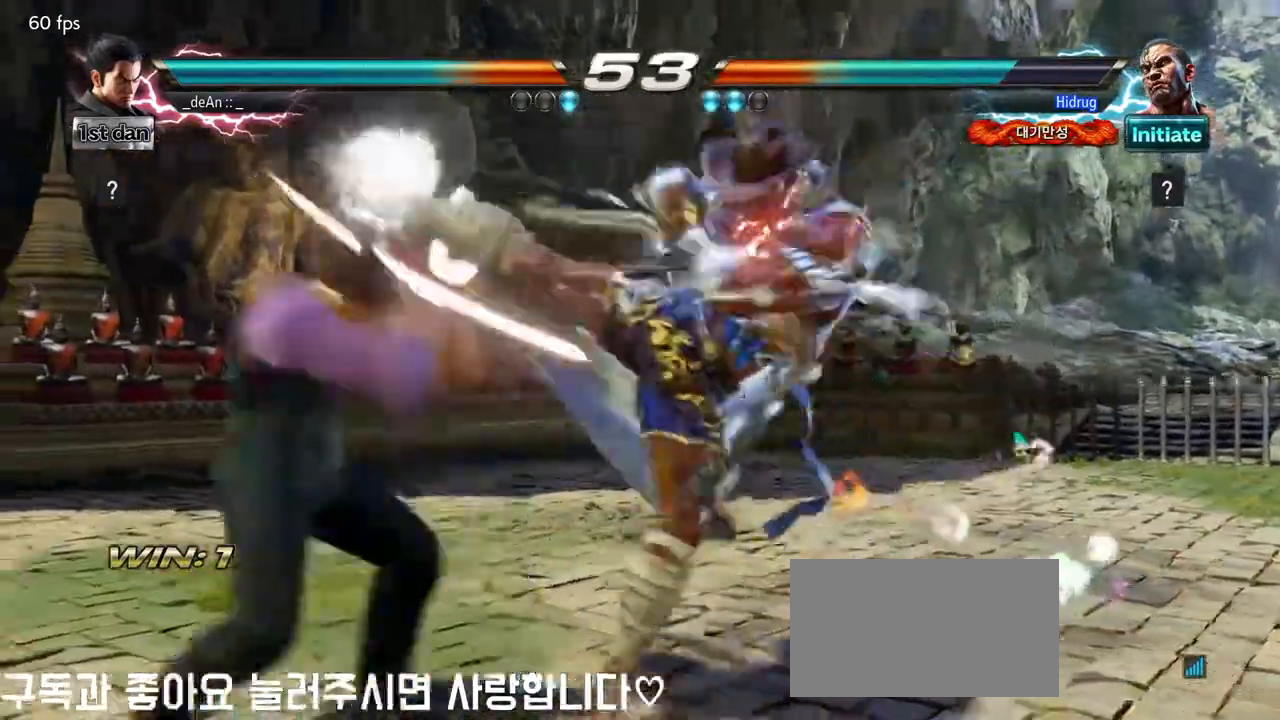
{"dt_ms": 500, "buttons": [], "left_stick": "left", "events": [[317, "left_stick", "center"], [383, "left_stick", "left"]]}
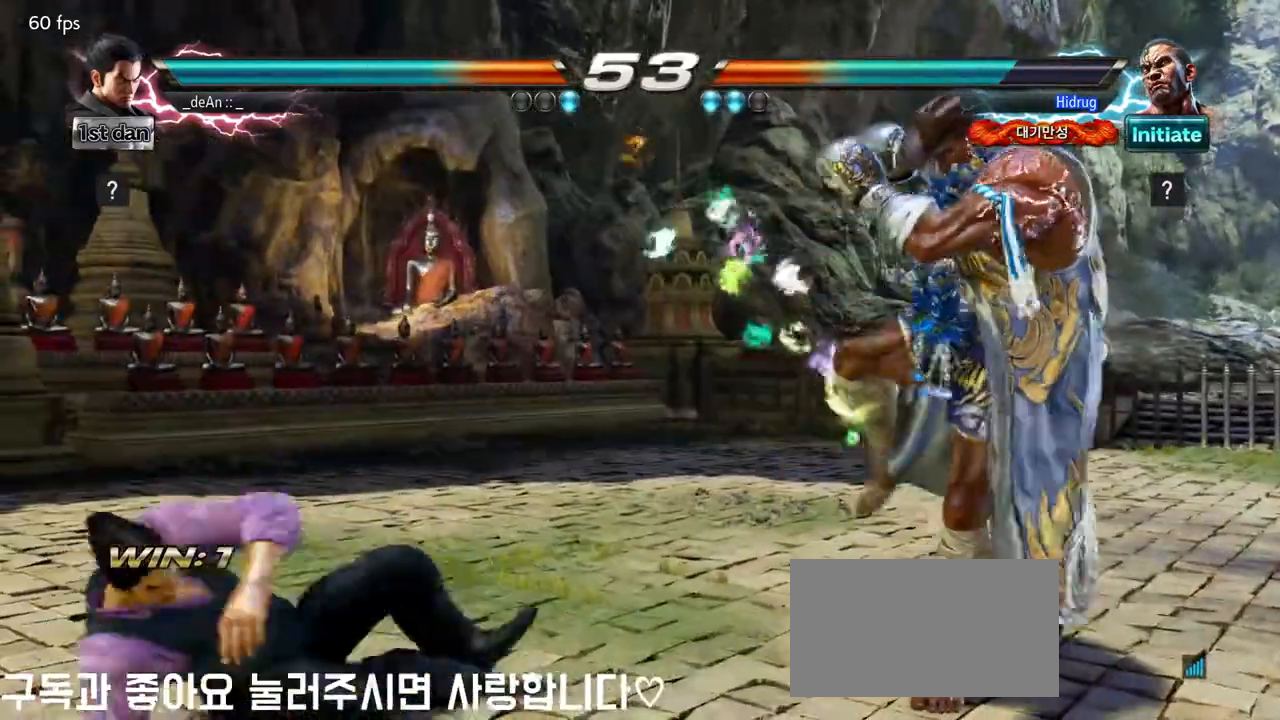
{"dt_ms": 500, "buttons": [], "left_stick": "down-left", "events": [[283, "left_stick", "down-left"]]}
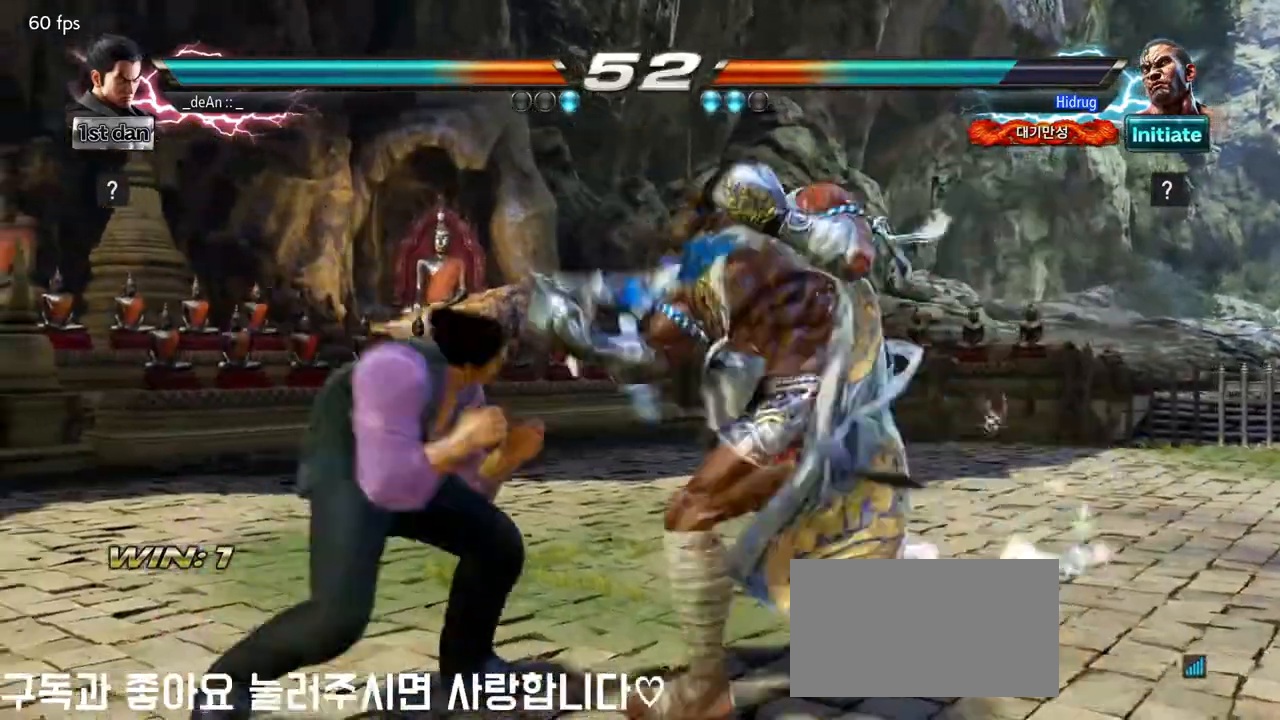
{"dt_ms": 500, "buttons": [], "left_stick": "left", "events": [[33, "left_stick", "center"], [233, "left_stick", "left"]]}
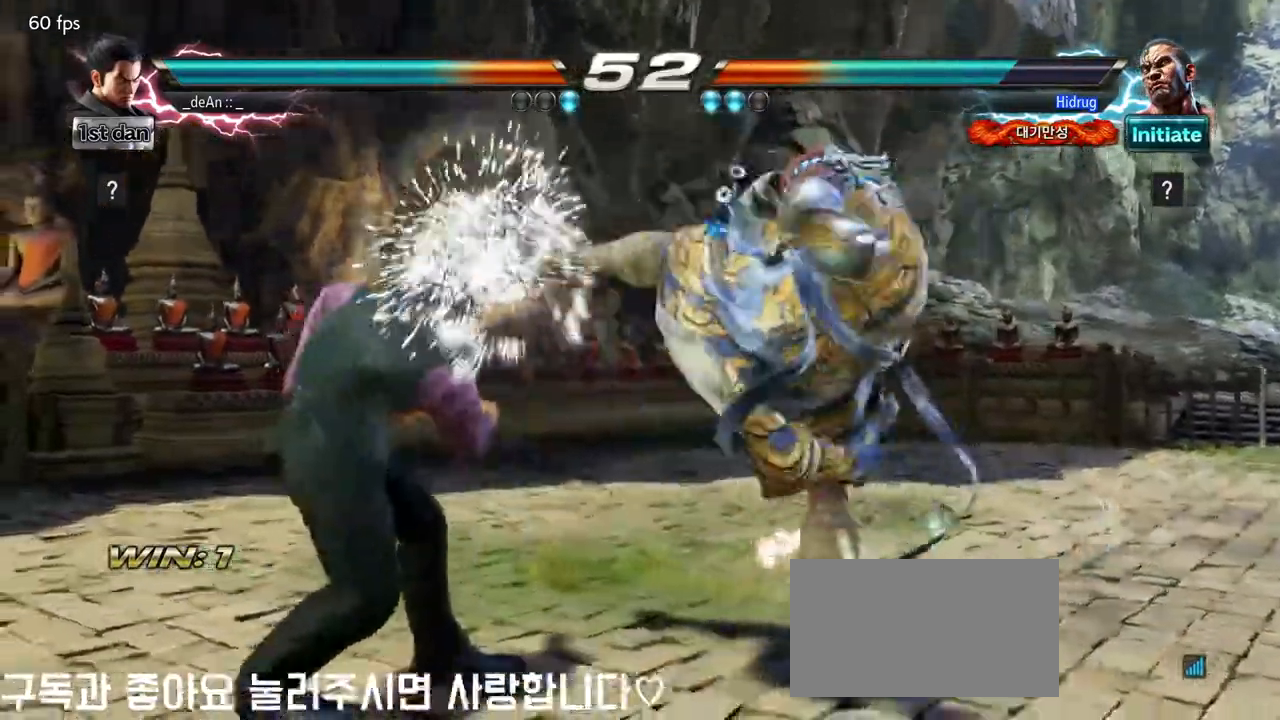
{"dt_ms": 500, "buttons": ["SQUARE", "TRIANGLE"], "left_stick": "center", "events": [[100, "left_stick", "down-left"], [117, "SQUARE", "down"], [117, "TRIANGLE", "down"], [183, "SQUARE", "up"], [200, "TRIANGLE", "up"], [283, "left_stick", "center"], [417, "SQUARE", "down"], [433, "TRIANGLE", "down"]]}
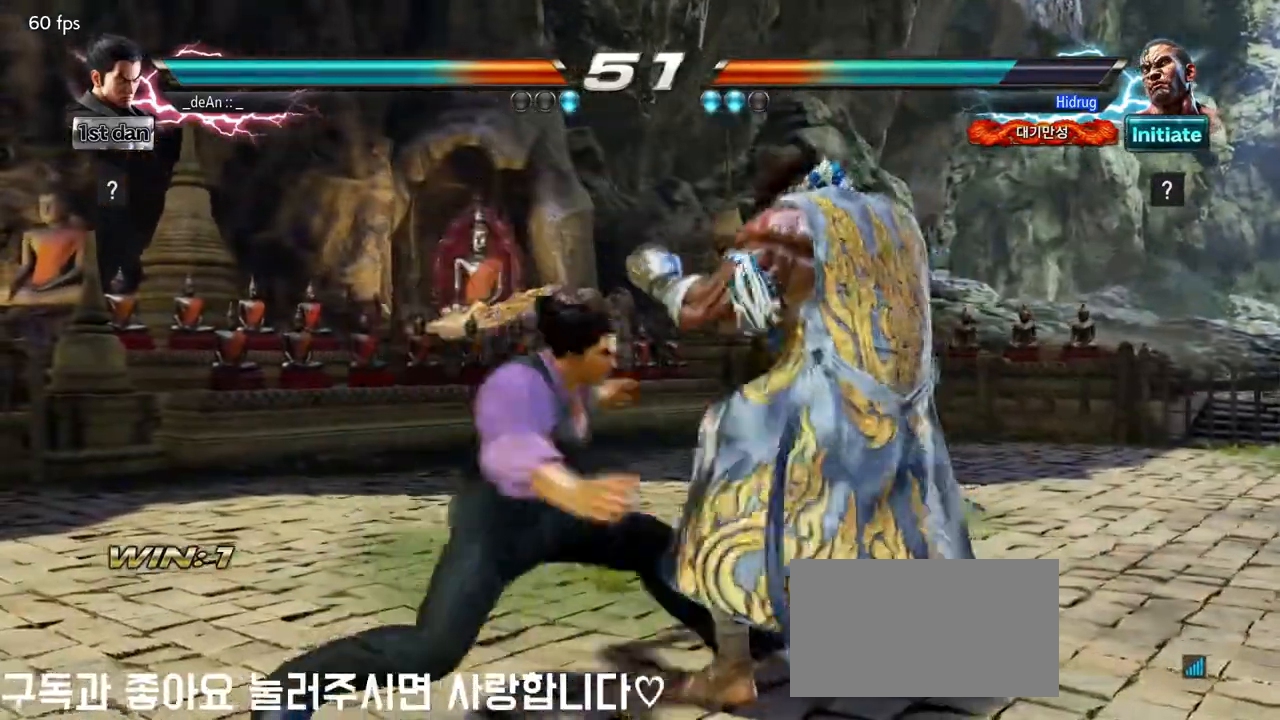
{"dt_ms": 500, "buttons": ["SQUARE"], "left_stick": "center", "events": [[33, "SQUARE", "up"], [117, "SQUARE", "down"], [117, "TRIANGLE", "up"], [183, "TRIANGLE", "down"], [217, "SQUARE", "up"], [283, "SQUARE", "down"], [317, "TRIANGLE", "up"], [367, "TRIANGLE", "down"], [417, "SQUARE", "up"], [433, "SQUARE", "down"], [483, "TRIANGLE", "up"]]}
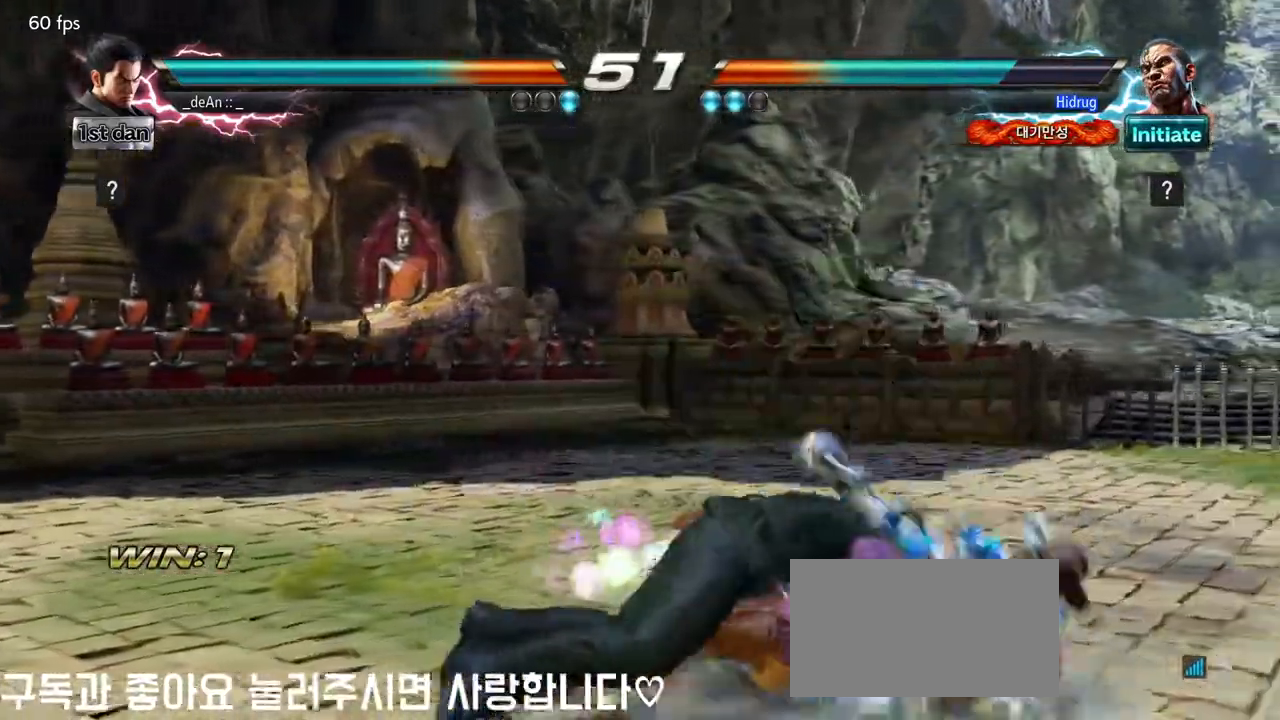
{"dt_ms": 500, "buttons": ["TRIANGLE"], "left_stick": "center", "events": [[50, "TRIANGLE", "down"], [83, "SQUARE", "up"], [133, "SQUARE", "down"], [333, "TRIANGLE", "up"], [417, "TRIANGLE", "down"], [467, "SQUARE", "up"]]}
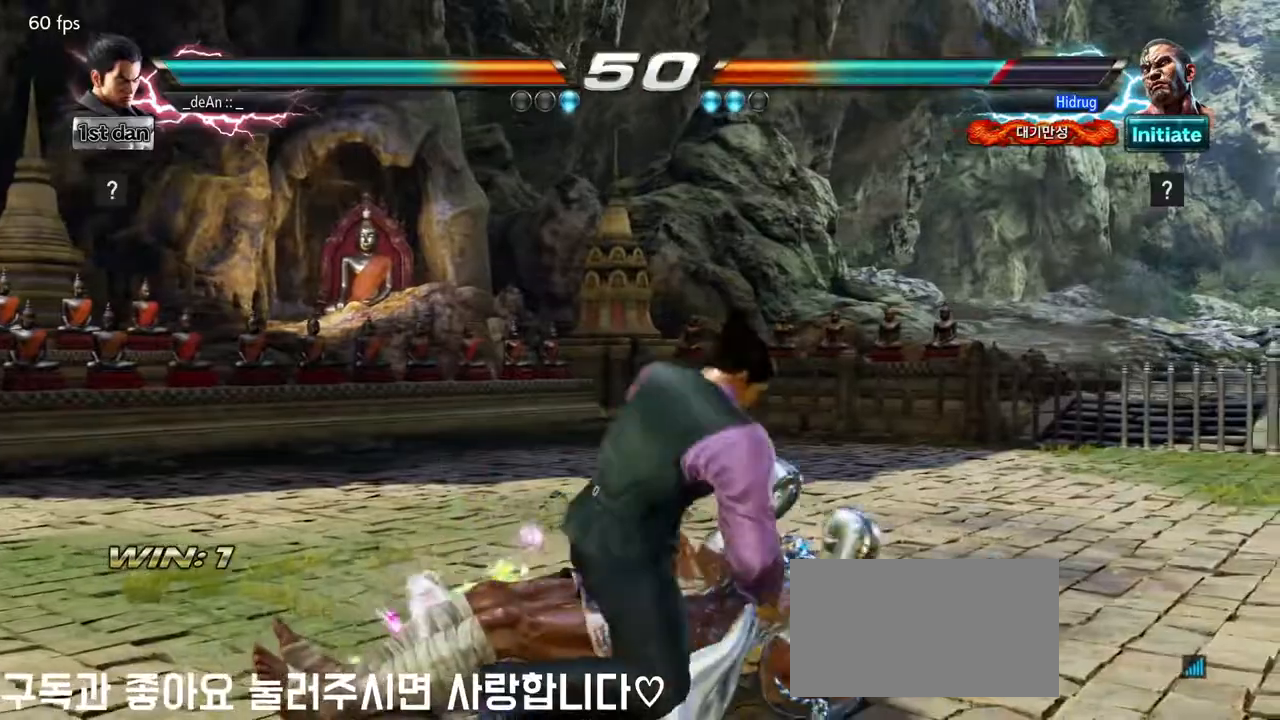
{"dt_ms": 500, "buttons": ["SQUARE"], "left_stick": "center", "events": [[17, "SQUARE", "down"], [67, "TRIANGLE", "up"], [133, "TRIANGLE", "down"], [300, "TRIANGLE", "up"], [333, "TRIANGLE", "down"], [383, "SQUARE", "up"], [417, "SQUARE", "down"], [500, "TRIANGLE", "up"]]}
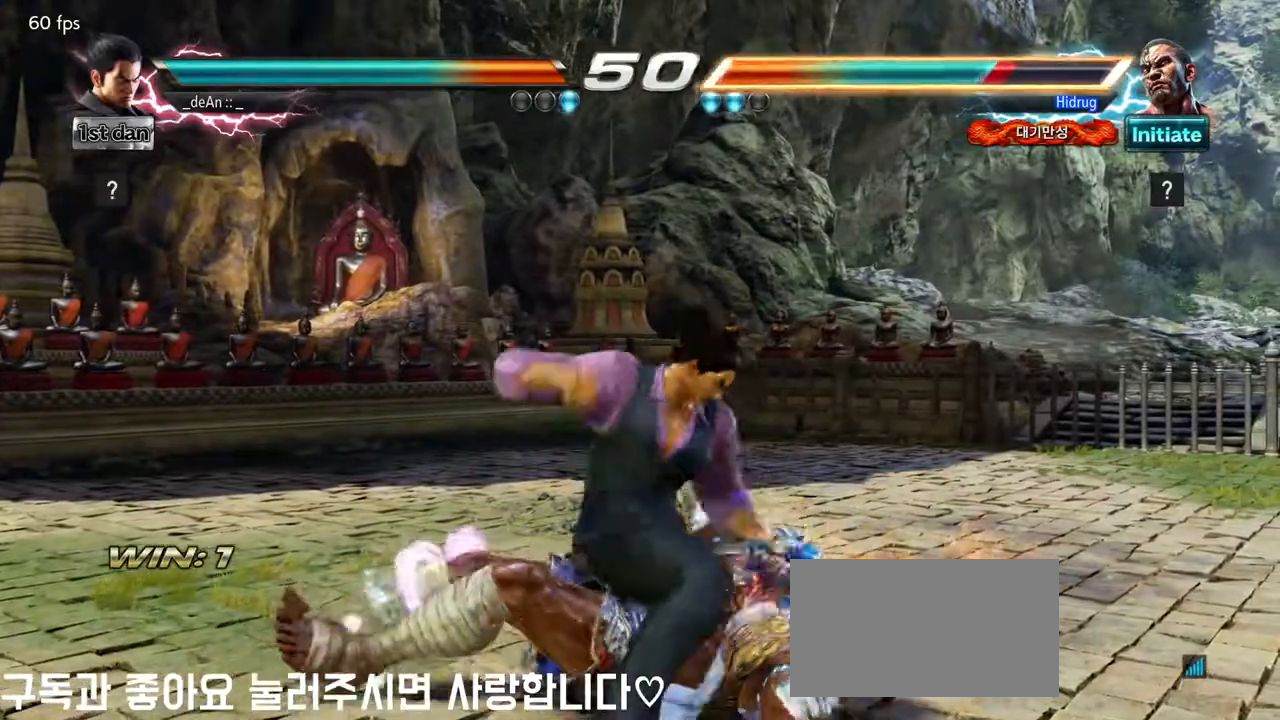
{"dt_ms": 500, "buttons": ["SQUARE", "TRIANGLE"], "left_stick": "center", "events": [[33, "TRIANGLE", "down"], [83, "SQUARE", "up"], [133, "SQUARE", "down"], [183, "TRIANGLE", "up"], [267, "TRIANGLE", "down"], [317, "SQUARE", "up"], [333, "SQUARE", "down"], [400, "TRIANGLE", "up"], [467, "TRIANGLE", "down"]]}
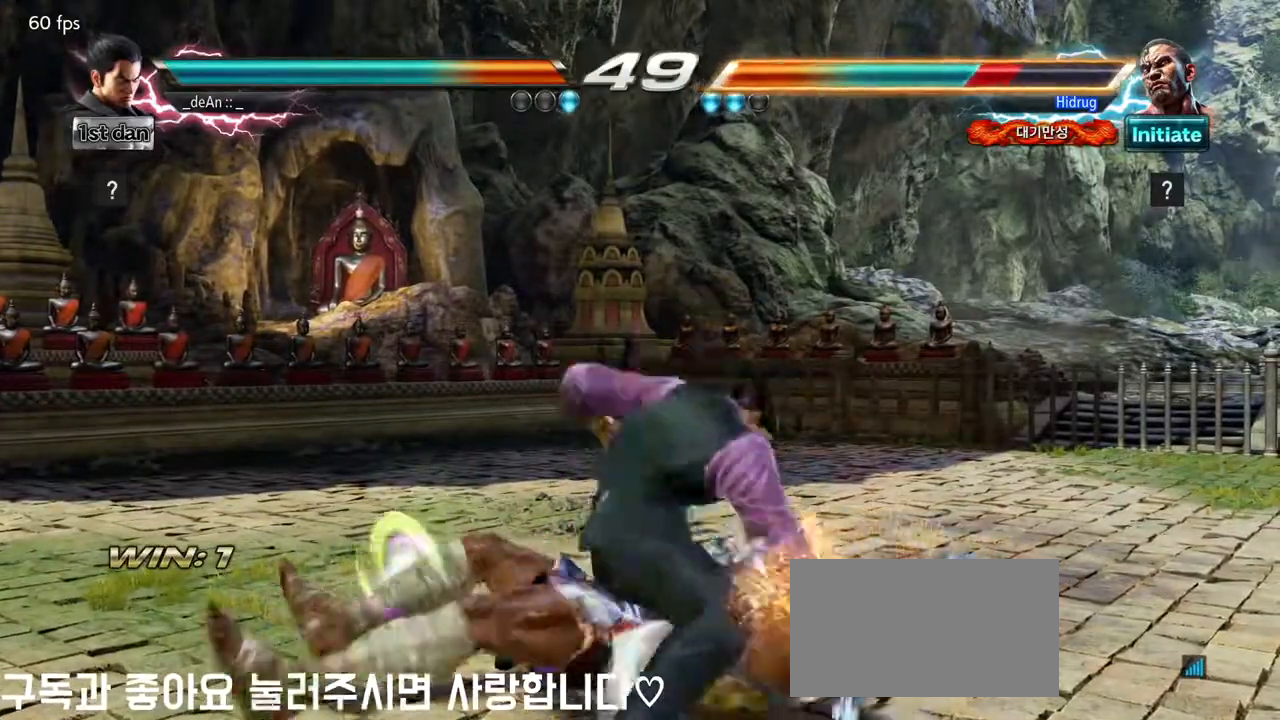
{"dt_ms": 500, "buttons": ["SQUARE", "TRIANGLE"], "left_stick": "center", "events": [[17, "SQUARE", "up"], [83, "SQUARE", "down"], [183, "TRIANGLE", "up"], [200, "SQUARE", "up"], [267, "SQUARE", "down"], [267, "TRIANGLE", "down"], [333, "SQUARE", "up"], [367, "TRIANGLE", "up"], [417, "SQUARE", "down"], [417, "TRIANGLE", "down"]]}
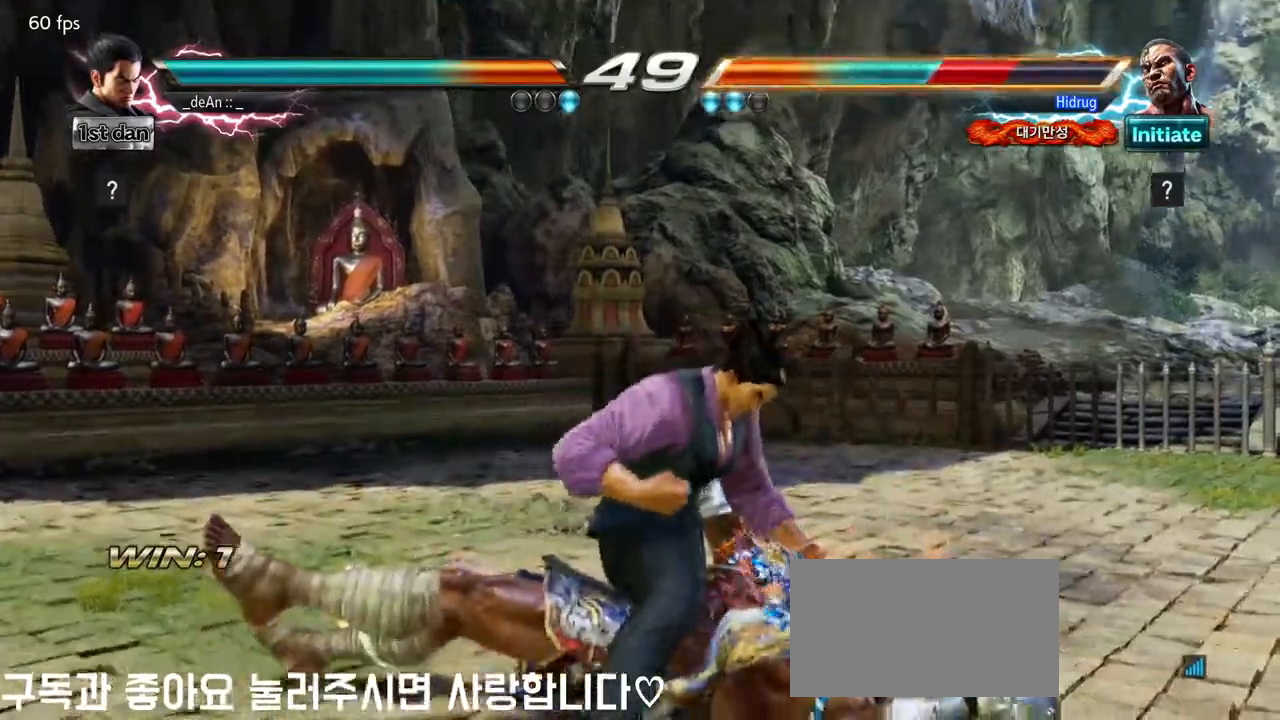
{"dt_ms": 500, "buttons": ["SQUARE", "TRIANGLE"], "left_stick": "center", "events": [[17, "SQUARE", "up"], [67, "SQUARE", "down"], [233, "SQUARE", "up"], [233, "TRIANGLE", "up"], [333, "SQUARE", "down"], [350, "TRIANGLE", "down"]]}
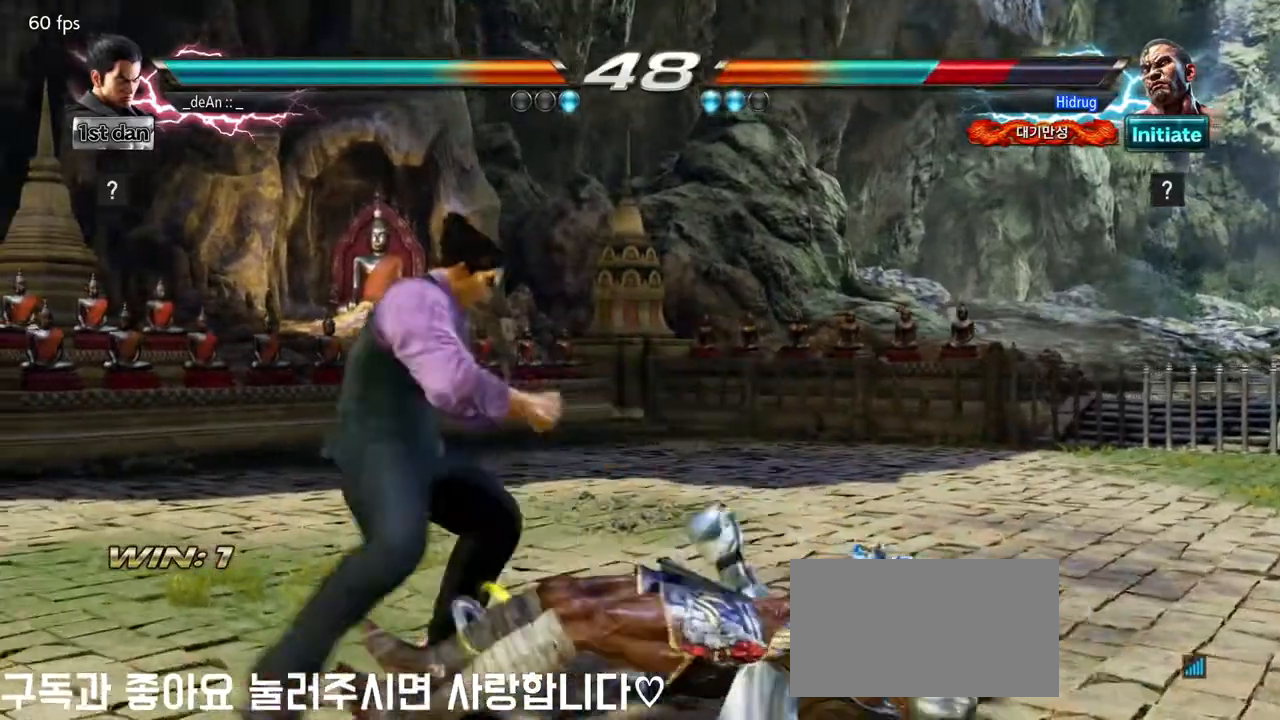
{"dt_ms": 500, "buttons": [], "left_stick": "center", "events": [[33, "SQUARE", "up"], [33, "TRIANGLE", "up"], [350, "left_stick", "right"], [383, "CIRCLE", "down"], [433, "CIRCLE", "up"], [467, "left_stick", "center"]]}
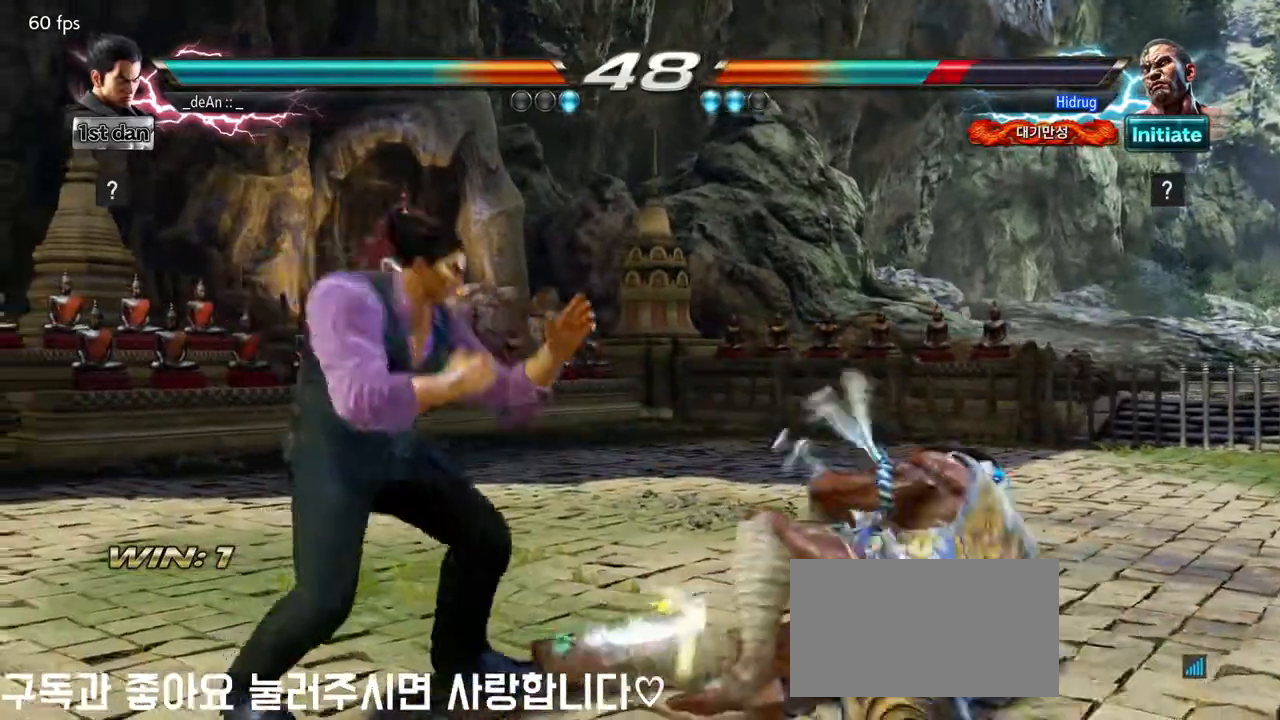
{"dt_ms": 500, "buttons": ["CIRCLE"], "left_stick": "center", "events": [[50, "CIRCLE", "down"], [83, "CIRCLE", "up"], [167, "CIRCLE", "down"], [250, "CIRCLE", "up"], [267, "CIRCLE", "down"], [383, "CIRCLE", "up"], [417, "CIRCLE", "down"]]}
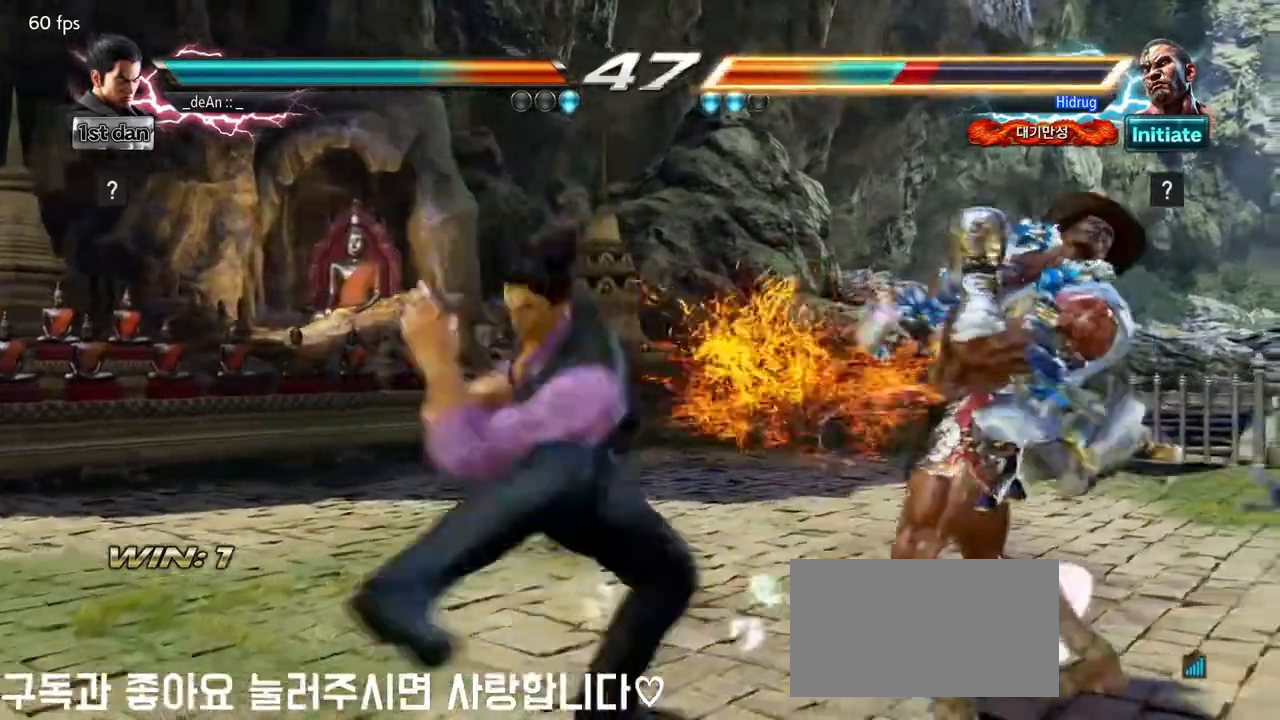
{"dt_ms": 500, "buttons": ["CIRCLE"], "left_stick": "center", "events": [[17, "CIRCLE", "up"], [67, "CIRCLE", "down"], [167, "CIRCLE", "up"], [217, "CIRCLE", "down"], [300, "CIRCLE", "up"], [367, "CIRCLE", "down"], [433, "CIRCLE", "up"], [500, "CIRCLE", "down"]]}
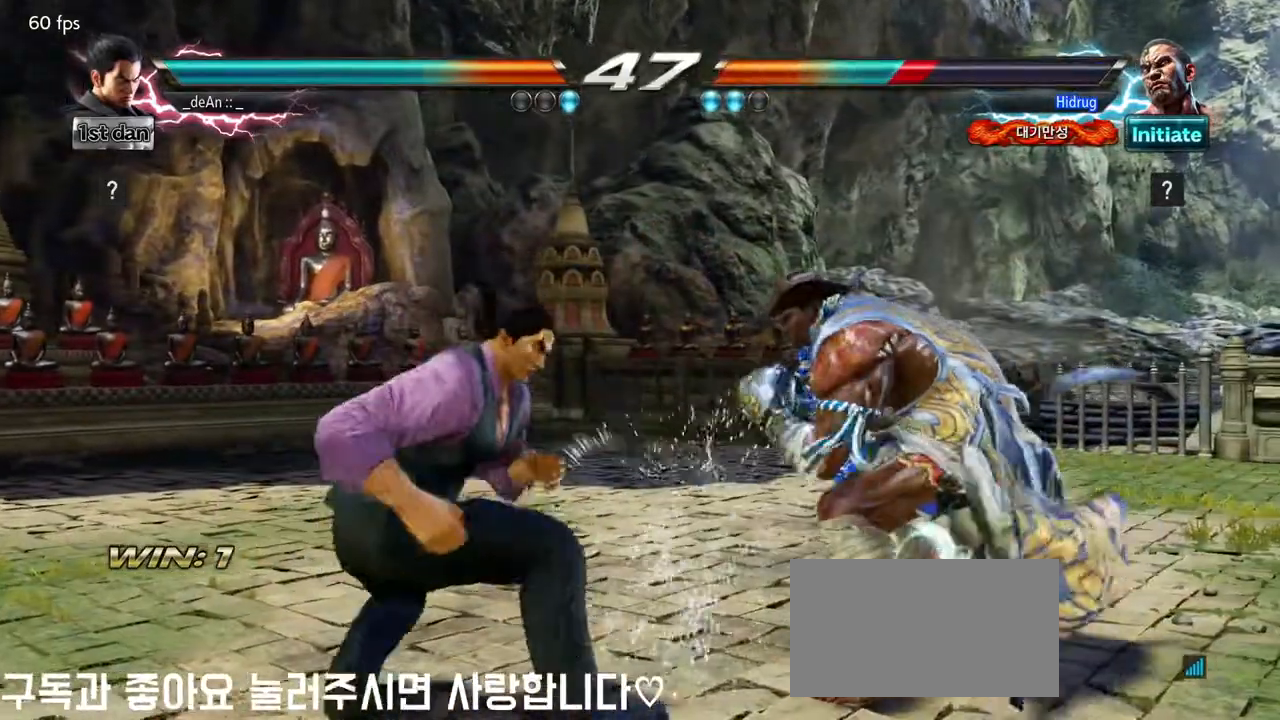
{"dt_ms": 500, "buttons": [], "left_stick": "left", "events": [[117, "CIRCLE", "up"], [183, "left_stick", "left"]]}
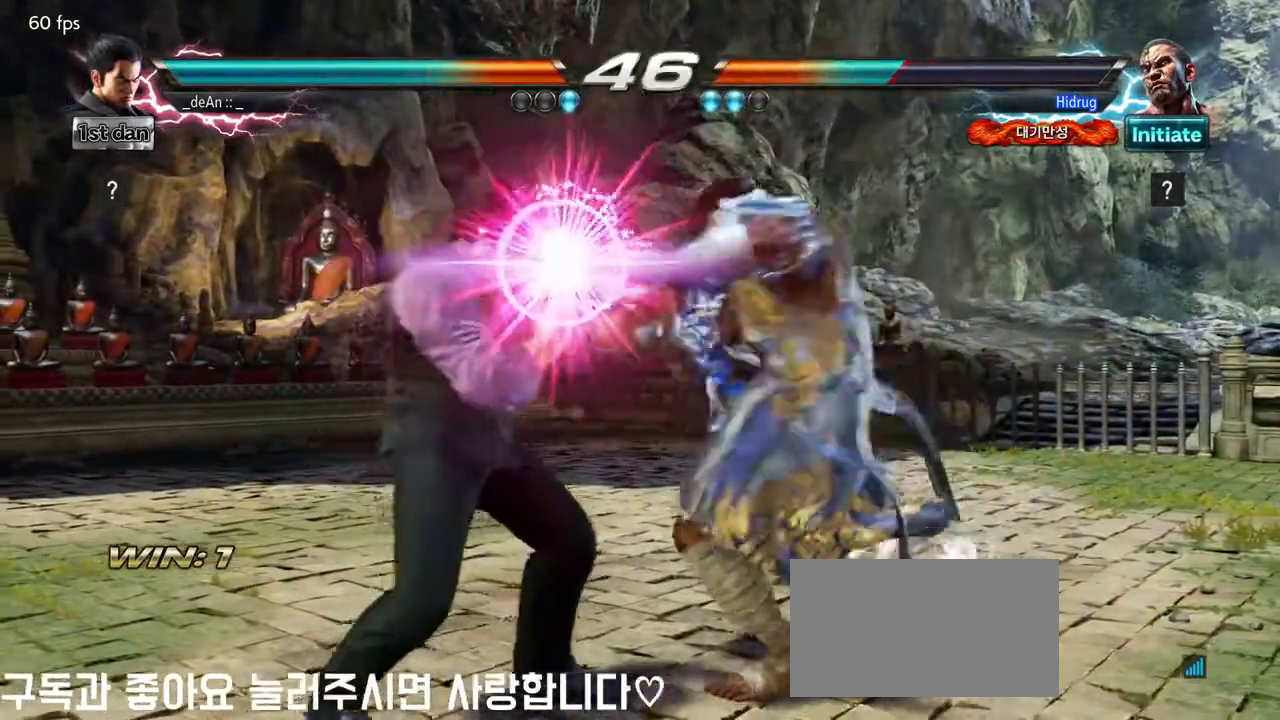
{"dt_ms": 500, "buttons": [], "left_stick": "left", "events": [[183, "SQUARE", "down"], [300, "SQUARE", "up"], [333, "SQUARE", "down"], [467, "SQUARE", "up"]]}
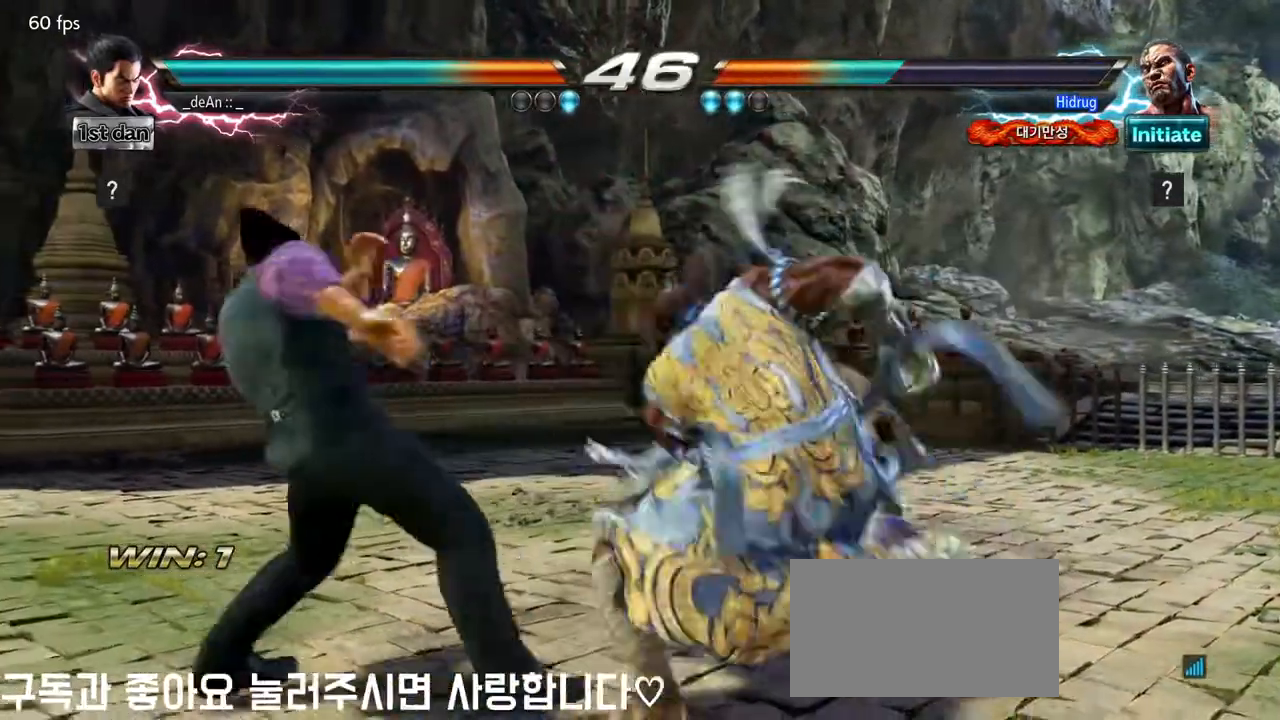
{"dt_ms": 1000, "buttons": [], "left_stick": "center", "events": [[17, "SQUARE", "down"], [133, "SQUARE", "up"], [283, "left_stick", "center"], [517, "left_stick", "up-right"], [533, "CIRCLE", "down"], [617, "CIRCLE", "up"], [633, "left_stick", "center"], [733, "CIRCLE", "down"], [817, "CIRCLE", "up"], [883, "CIRCLE", "down"], [967, "CIRCLE", "up"]]}
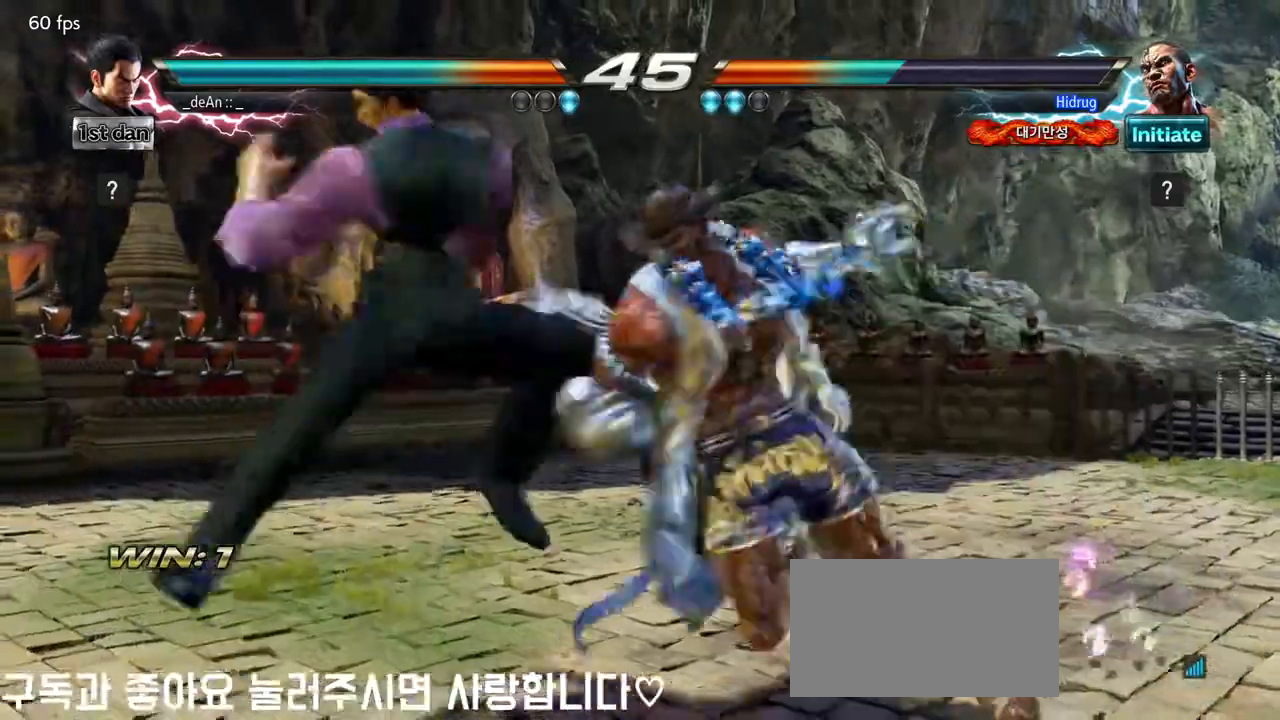
{"dt_ms": 500, "buttons": [], "left_stick": "center", "events": [[33, "CIRCLE", "down"], [117, "CIRCLE", "up"], [133, "CIRCLE", "down"], [483, "CIRCLE", "up"]]}
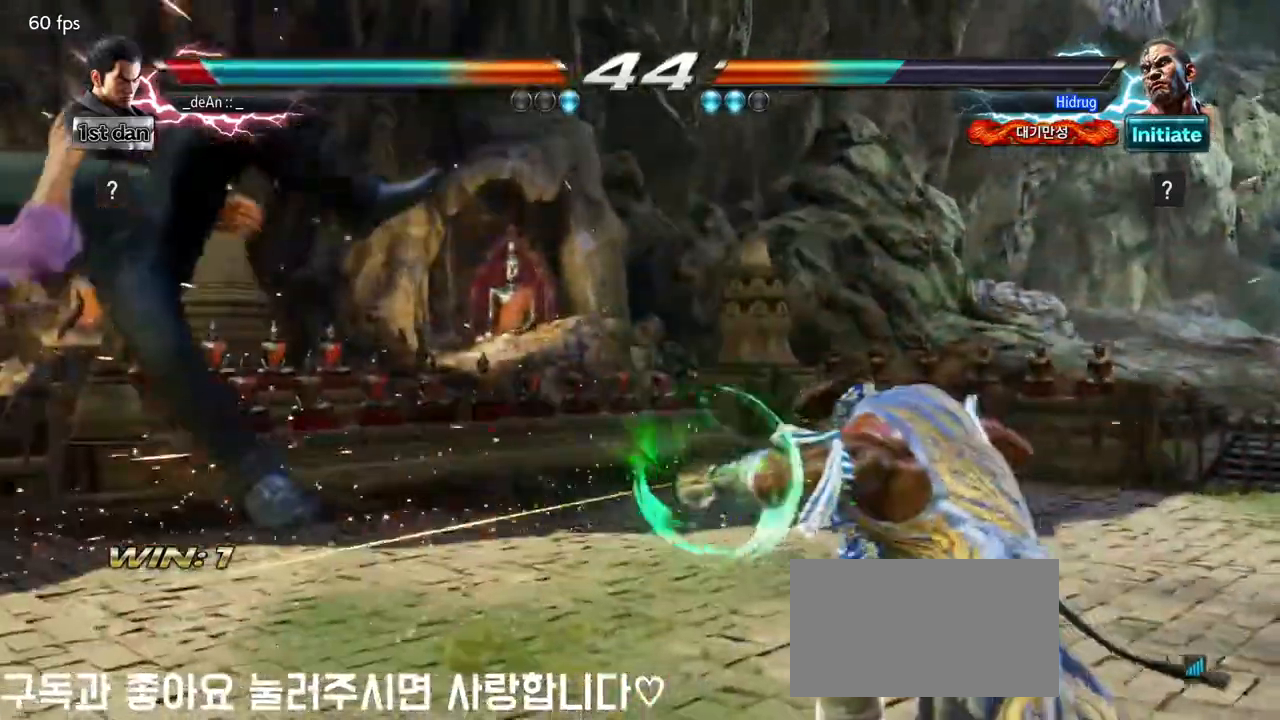
{"dt_ms": 500, "buttons": [], "left_stick": "center", "events": []}
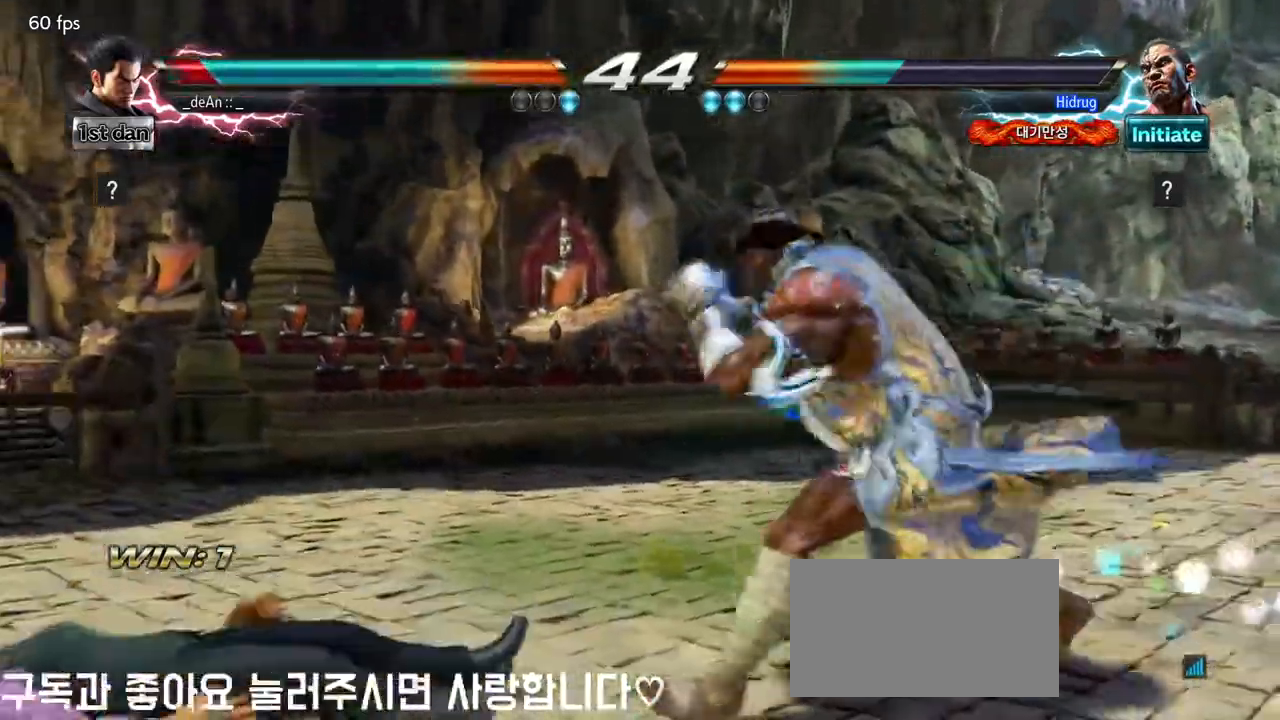
{"dt_ms": 500, "buttons": ["CIRCLE"], "left_stick": "center", "events": [[467, "CIRCLE", "down"]]}
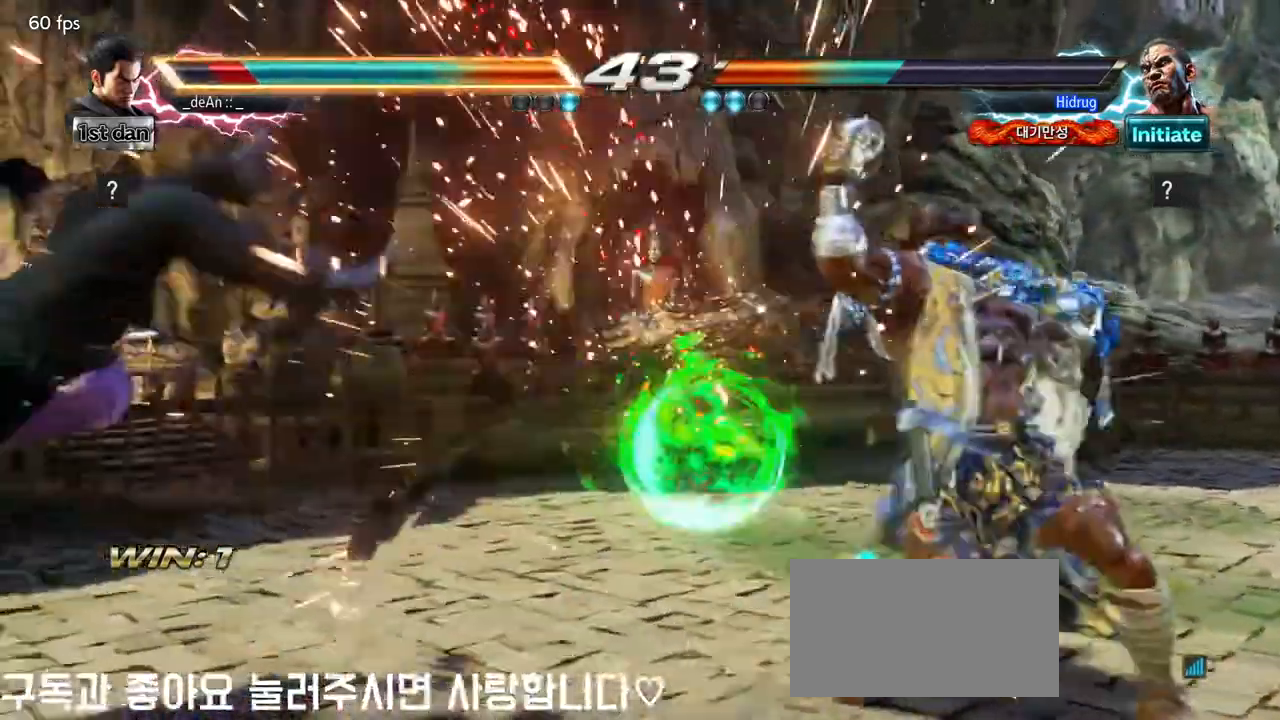
{"dt_ms": 500, "buttons": ["SQUARE"], "left_stick": "left", "events": [[67, "CIRCLE", "up"], [183, "left_stick", "left"], [283, "SQUARE", "down"], [383, "SQUARE", "up"], [417, "SQUARE", "down"]]}
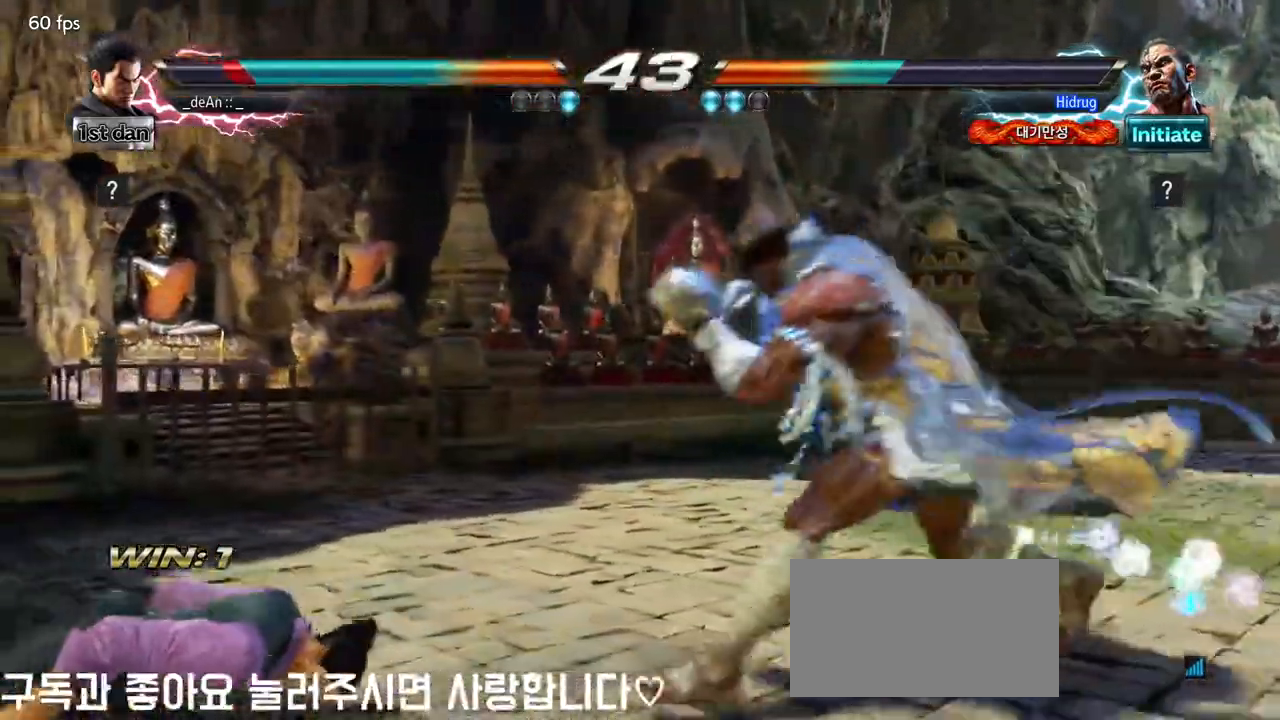
{"dt_ms": 500, "buttons": [], "left_stick": "left", "events": [[33, "SQUARE", "up"]]}
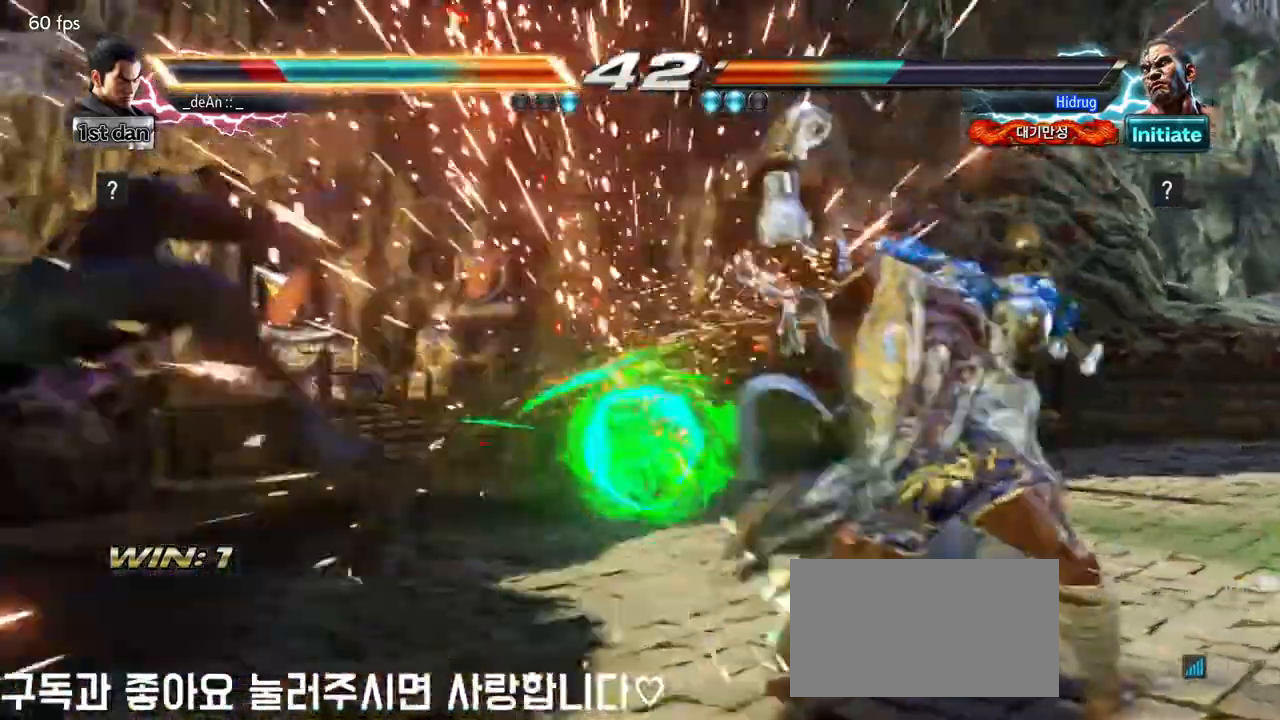
{"dt_ms": 500, "buttons": [], "left_stick": "up", "events": [[33, "left_stick", "center"], [283, "left_stick", "left"], [383, "left_stick", "up"]]}